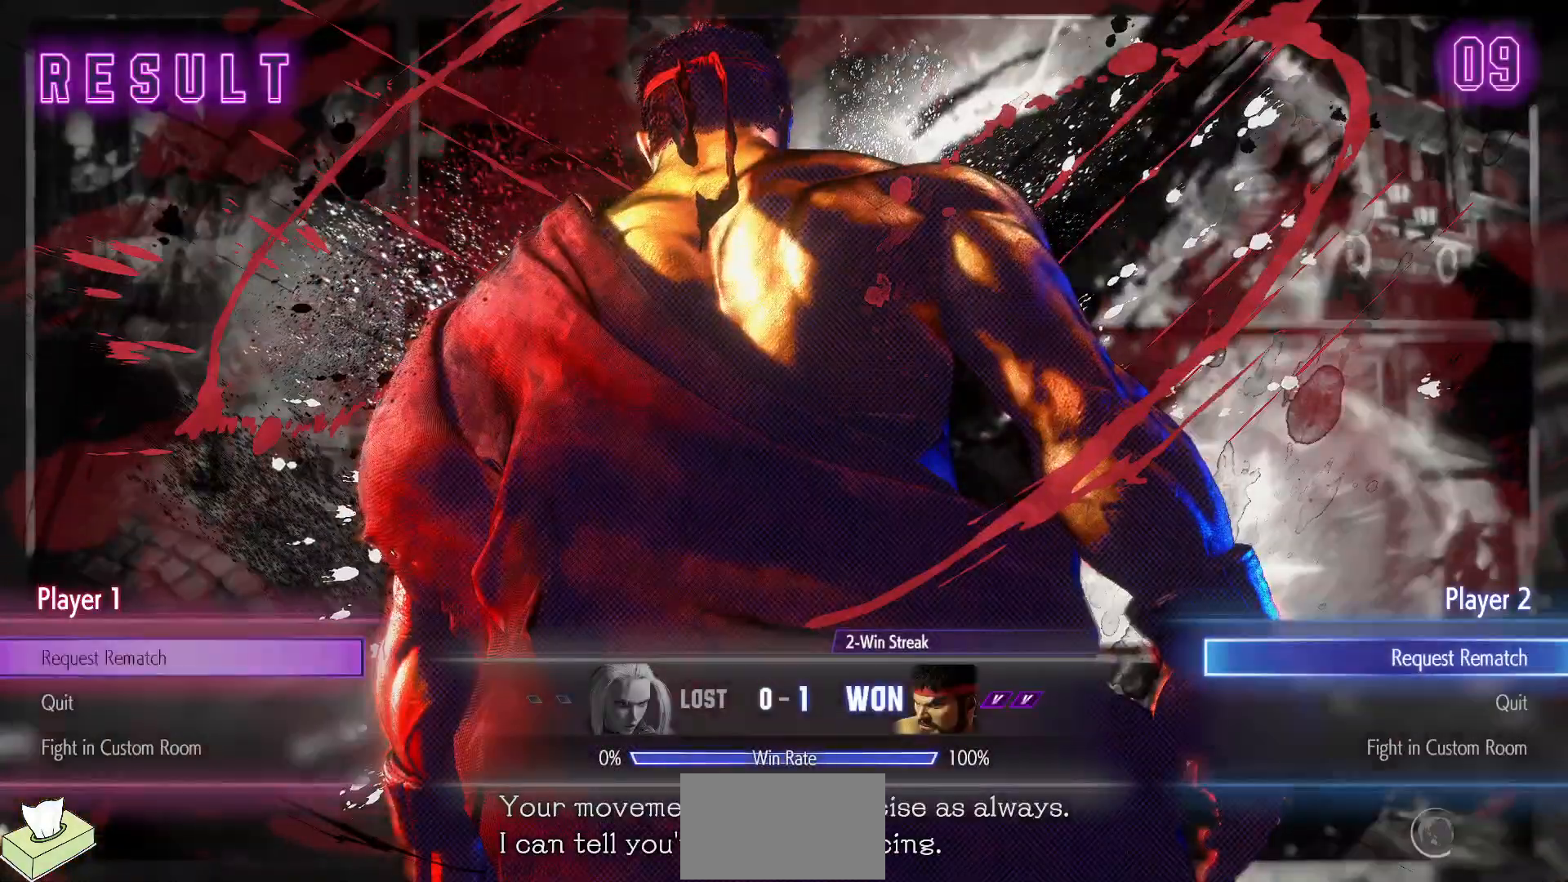
Gameplay with a controller (arcade stick); each line is a JSON object with the inputs held at the frame after it. "events" lists button and stick changes between this image and that frame as [ms after this image, input, new state], when the widget could be followed in between. Not read: HP L3 LP MP R3.
{"buttons": ["CROSS"], "events": [[400, "CROSS", "down"]]}
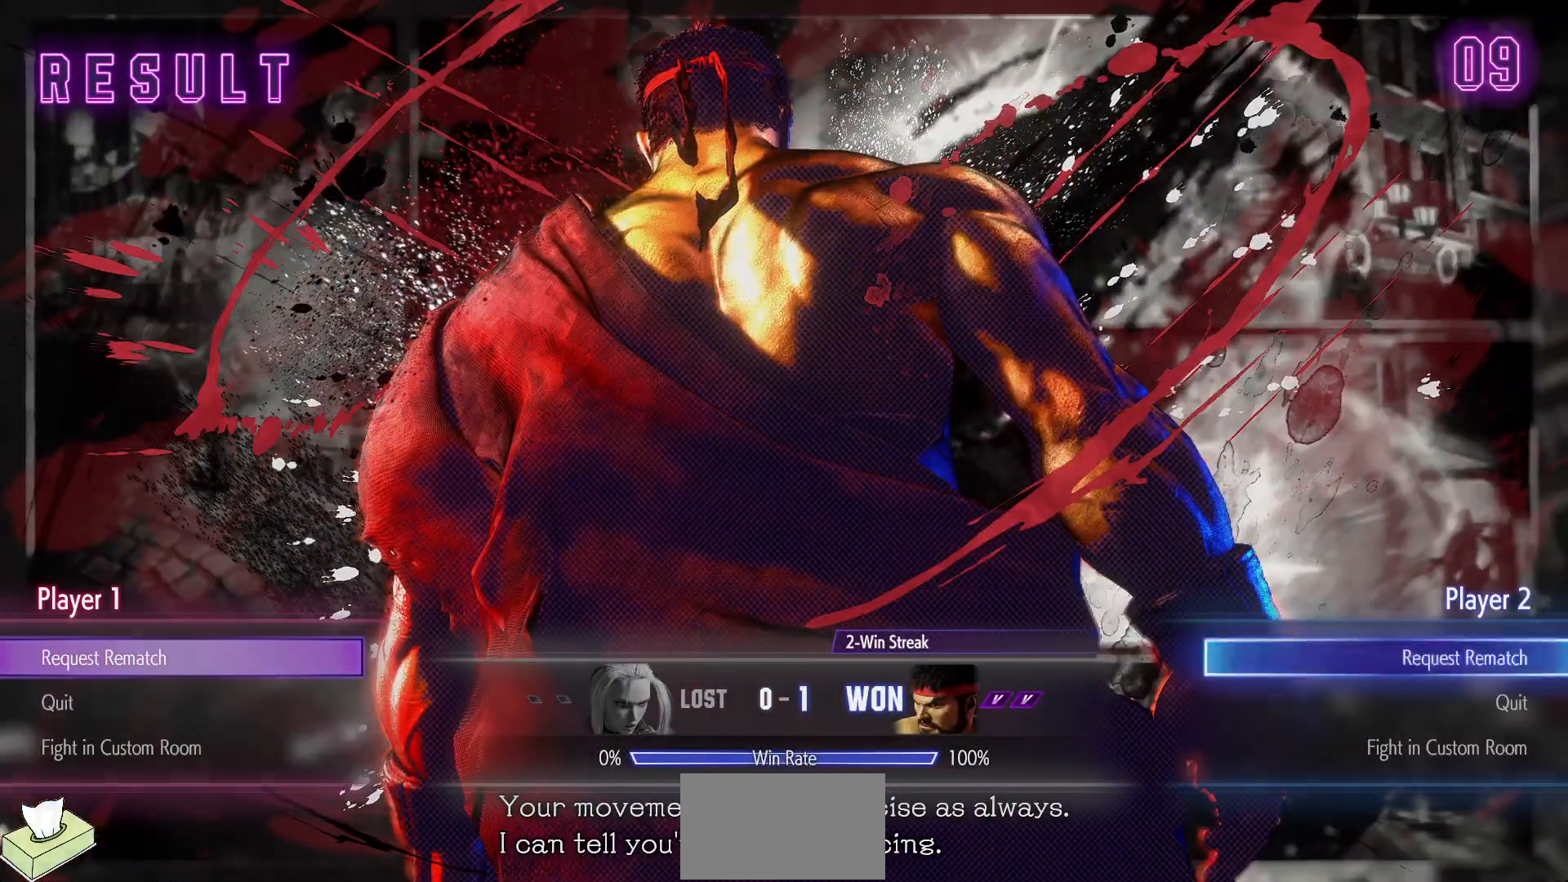
{"buttons": [], "events": [[33, "CROSS", "up"]]}
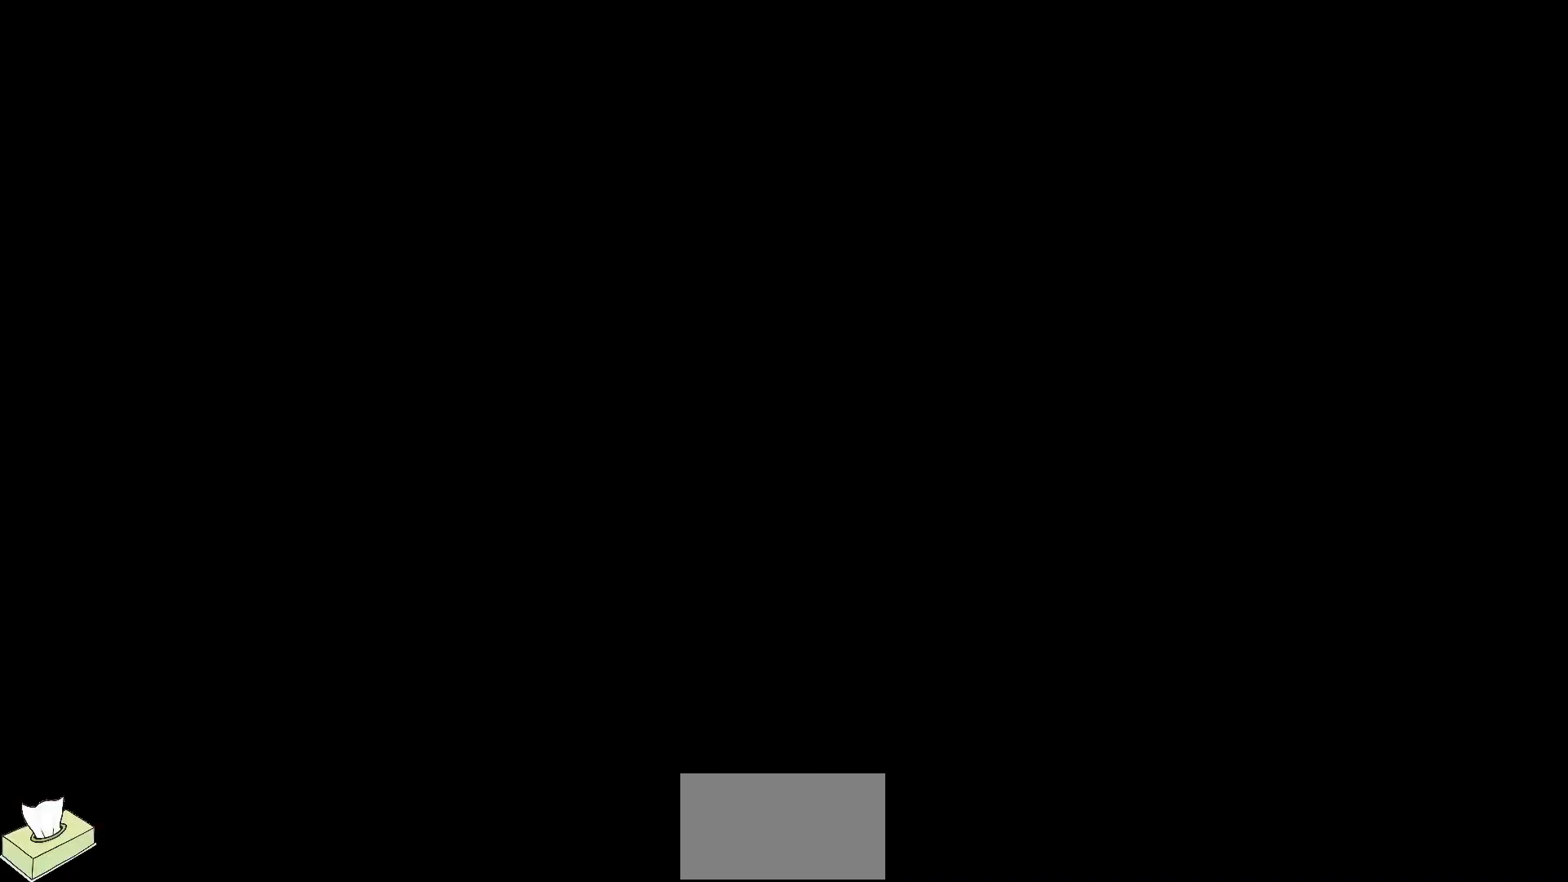
{"buttons": [], "events": []}
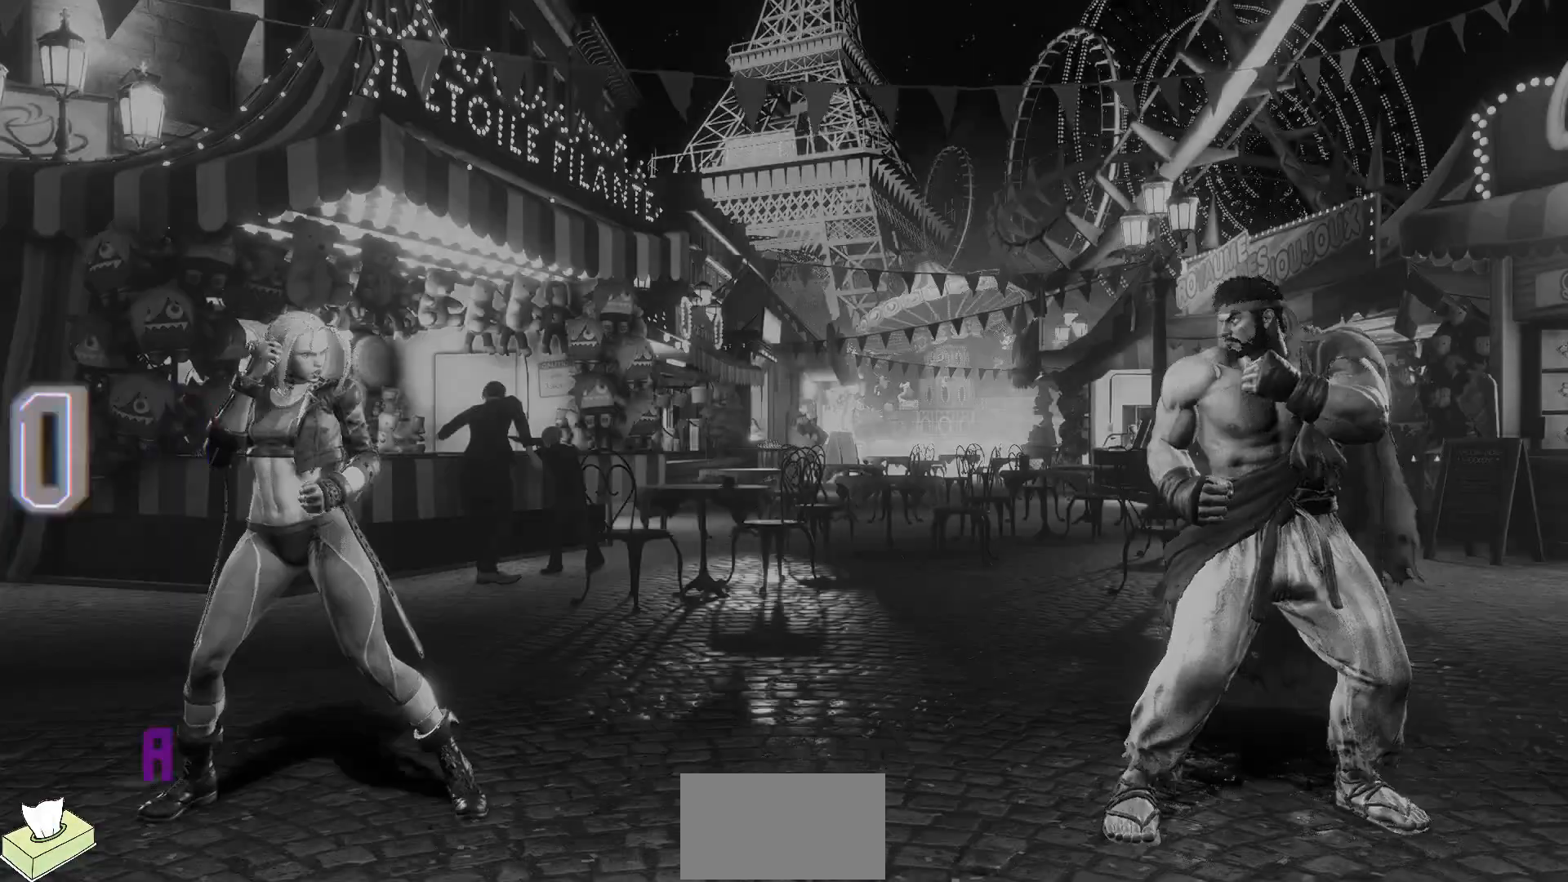
{"buttons": [], "events": []}
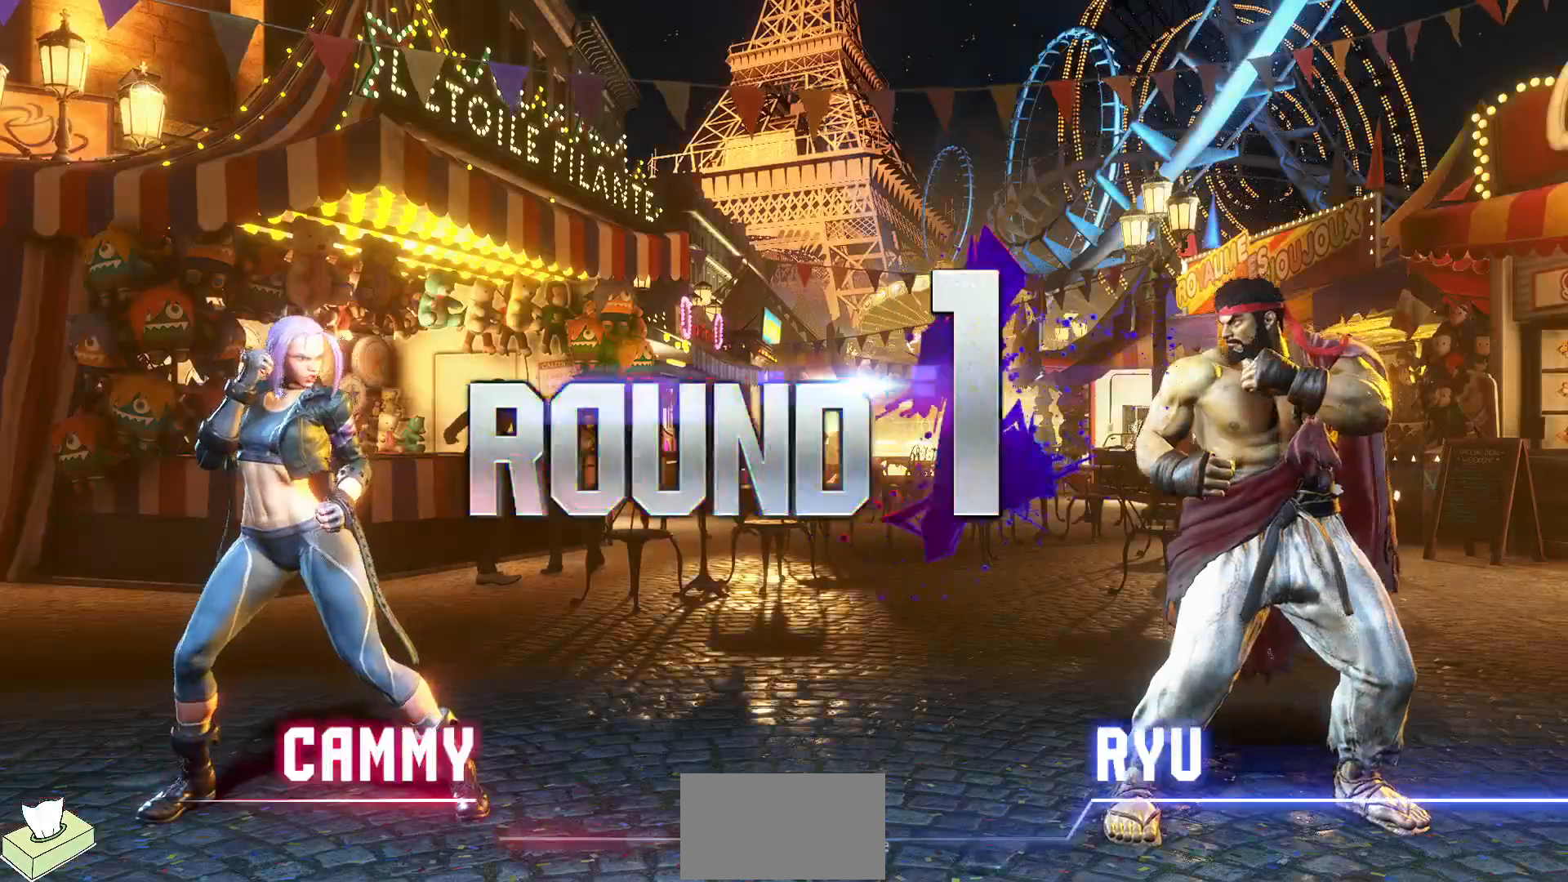
{"buttons": [], "events": []}
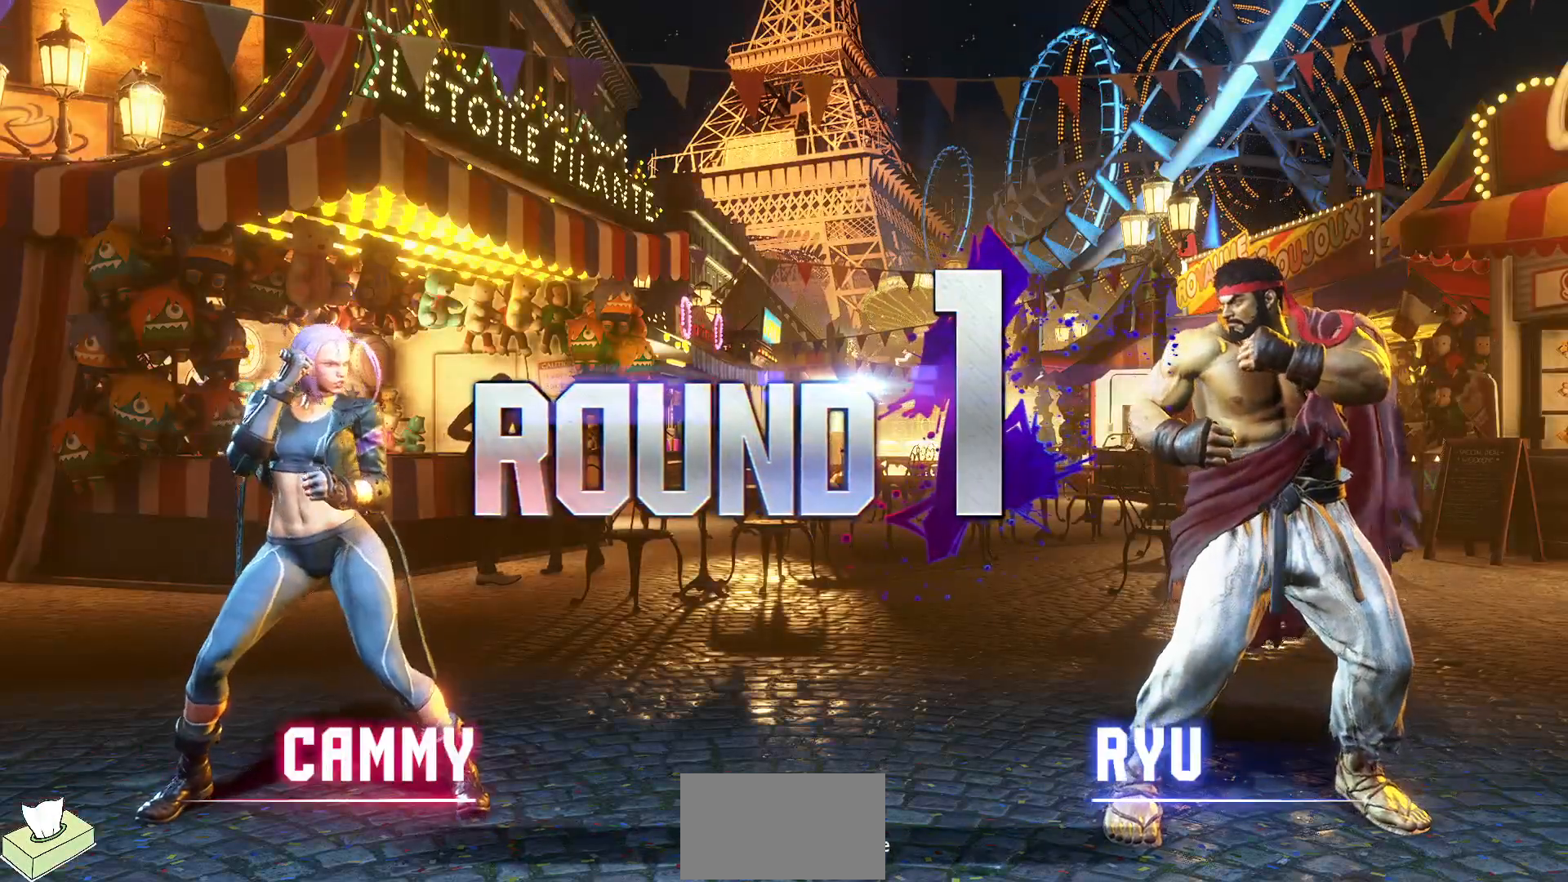
{"buttons": [], "events": []}
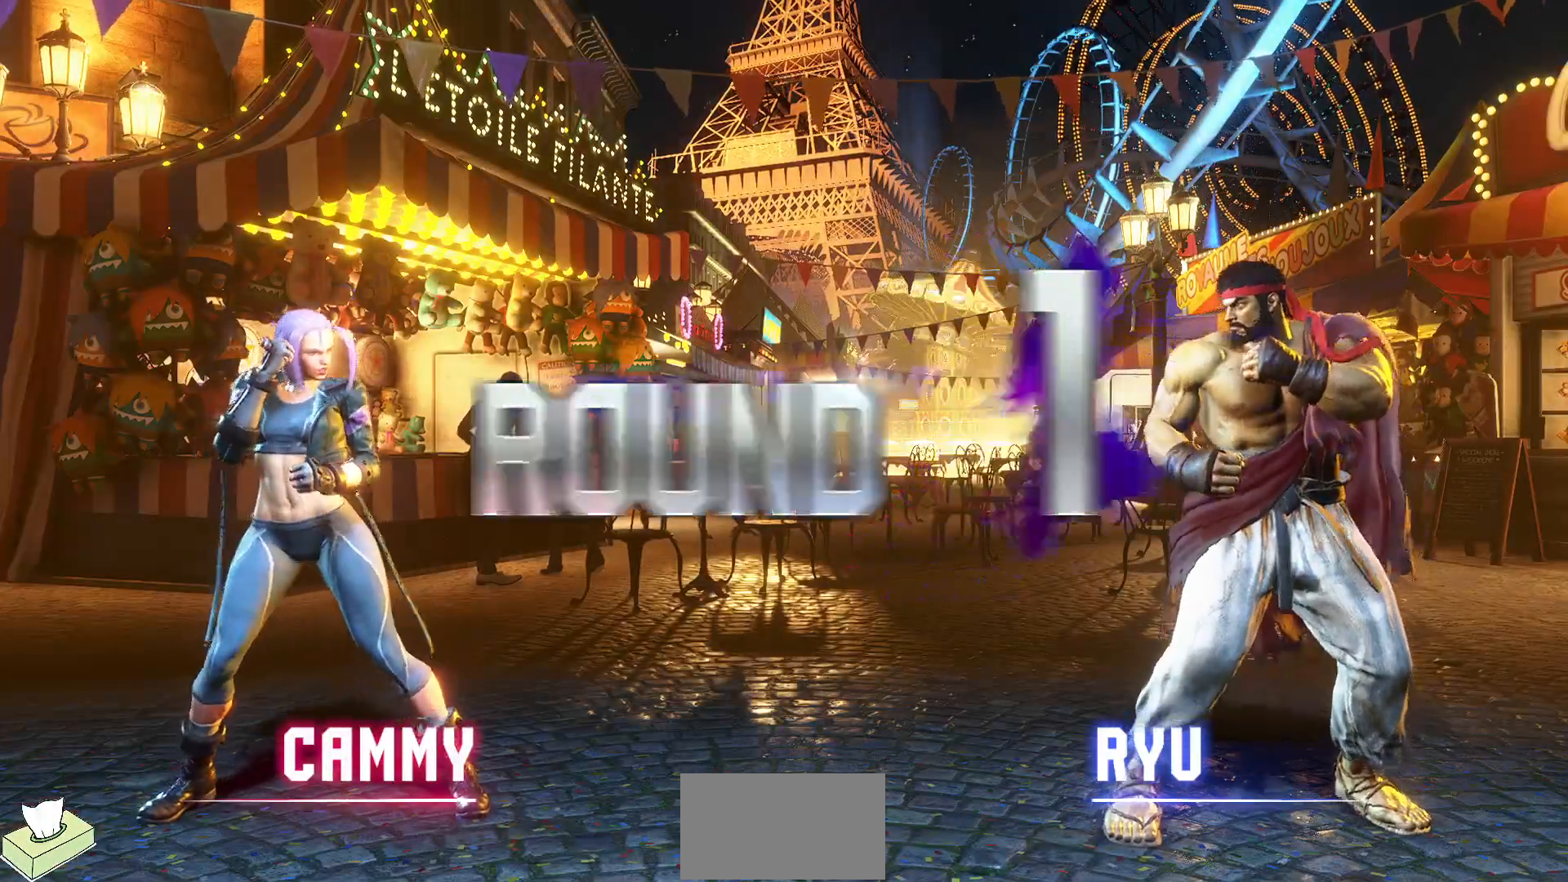
{"buttons": [], "events": []}
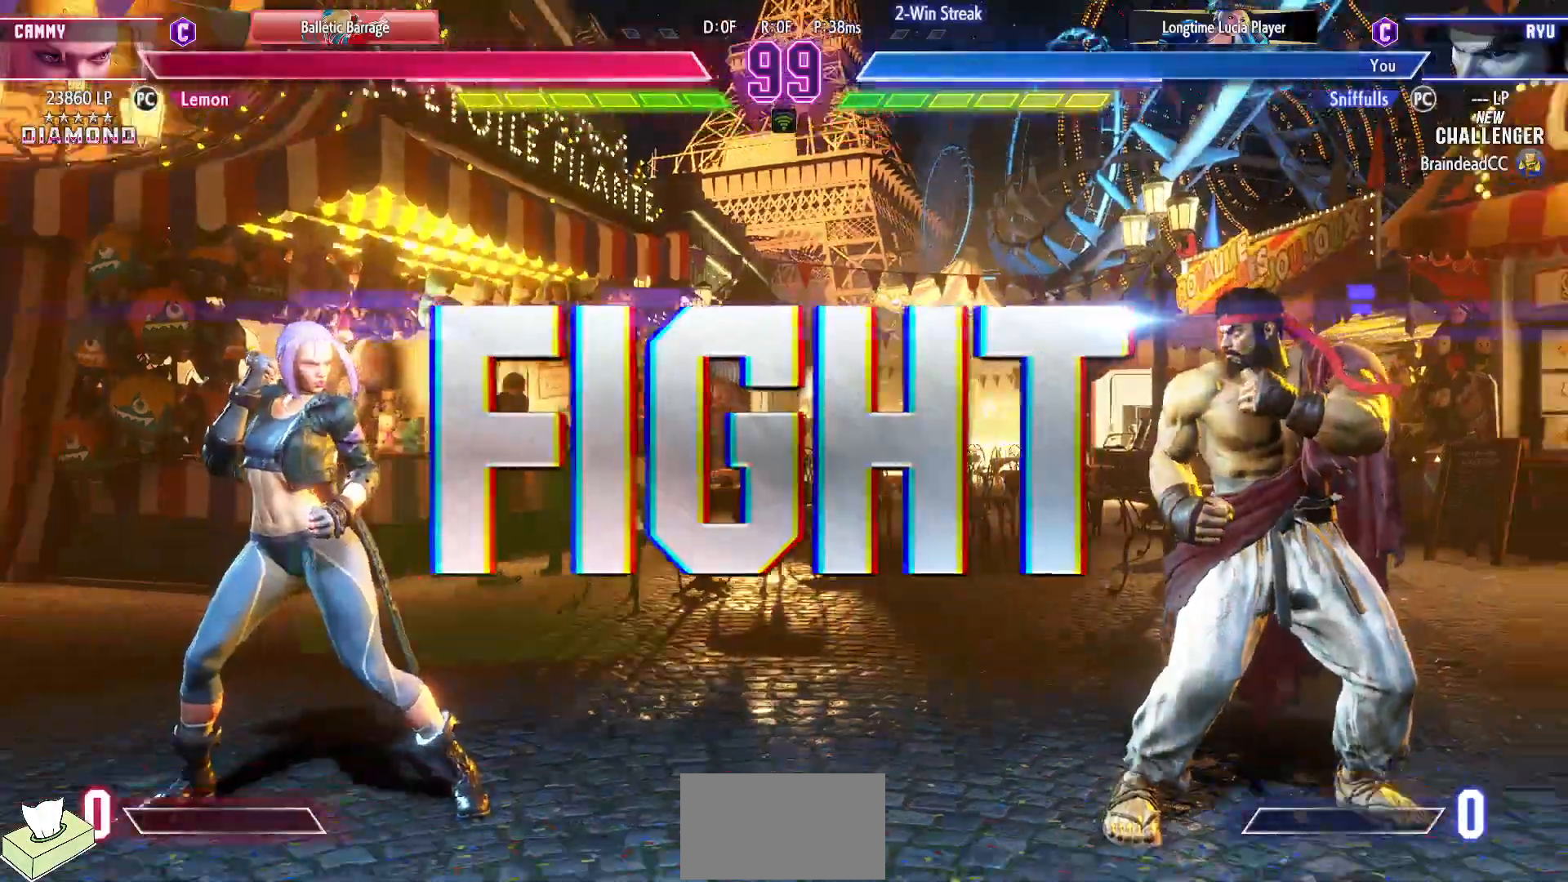
{"buttons": [], "events": []}
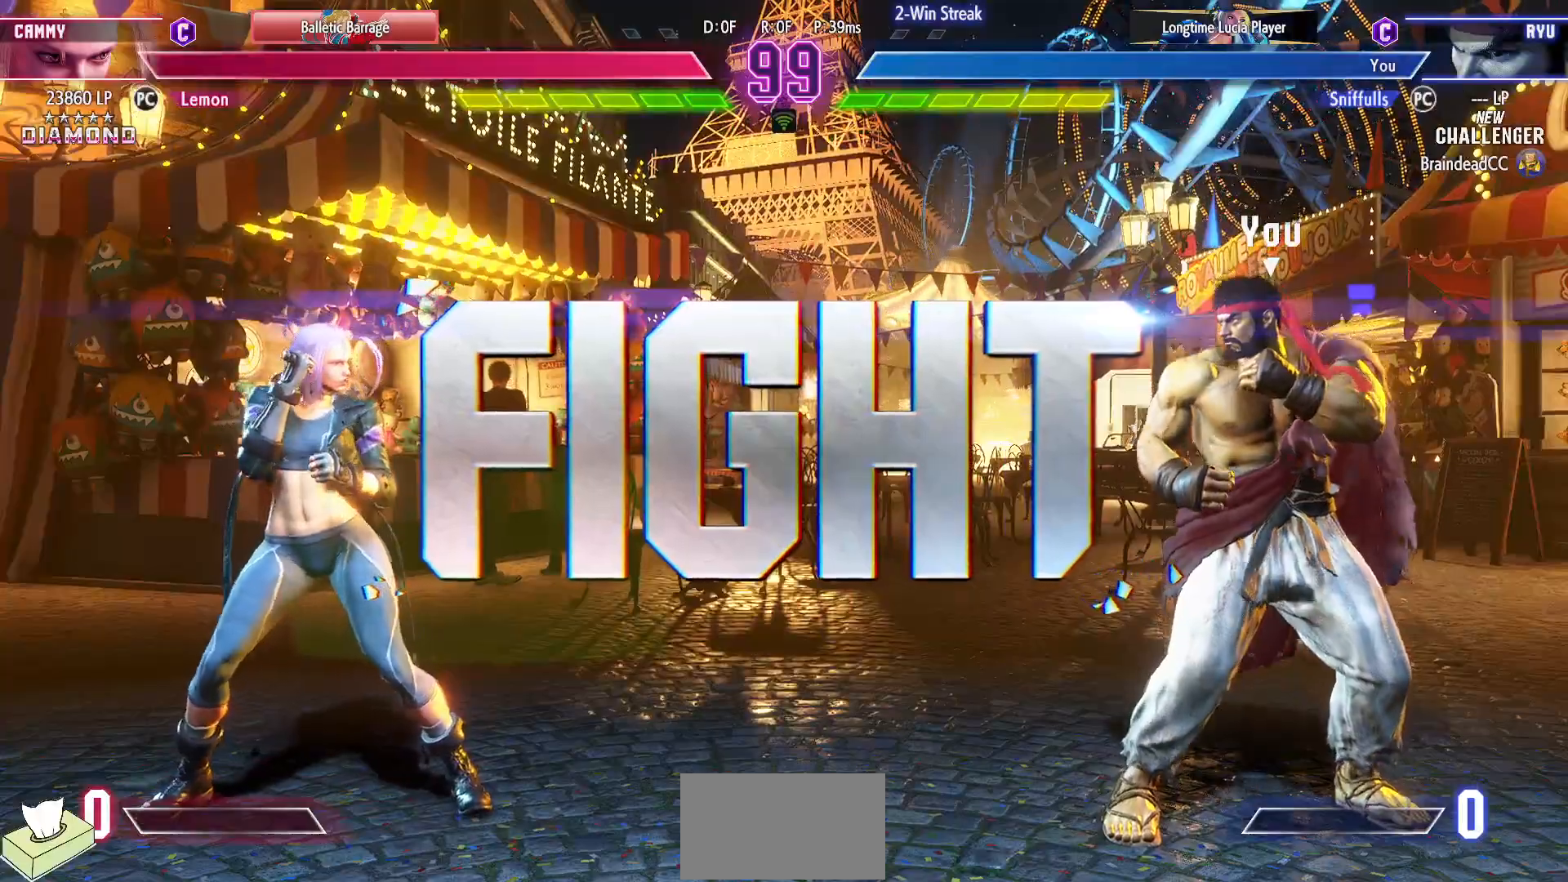
{"buttons": ["DPAD_DOWN"], "events": [[450, "DPAD_DOWN", "down"]]}
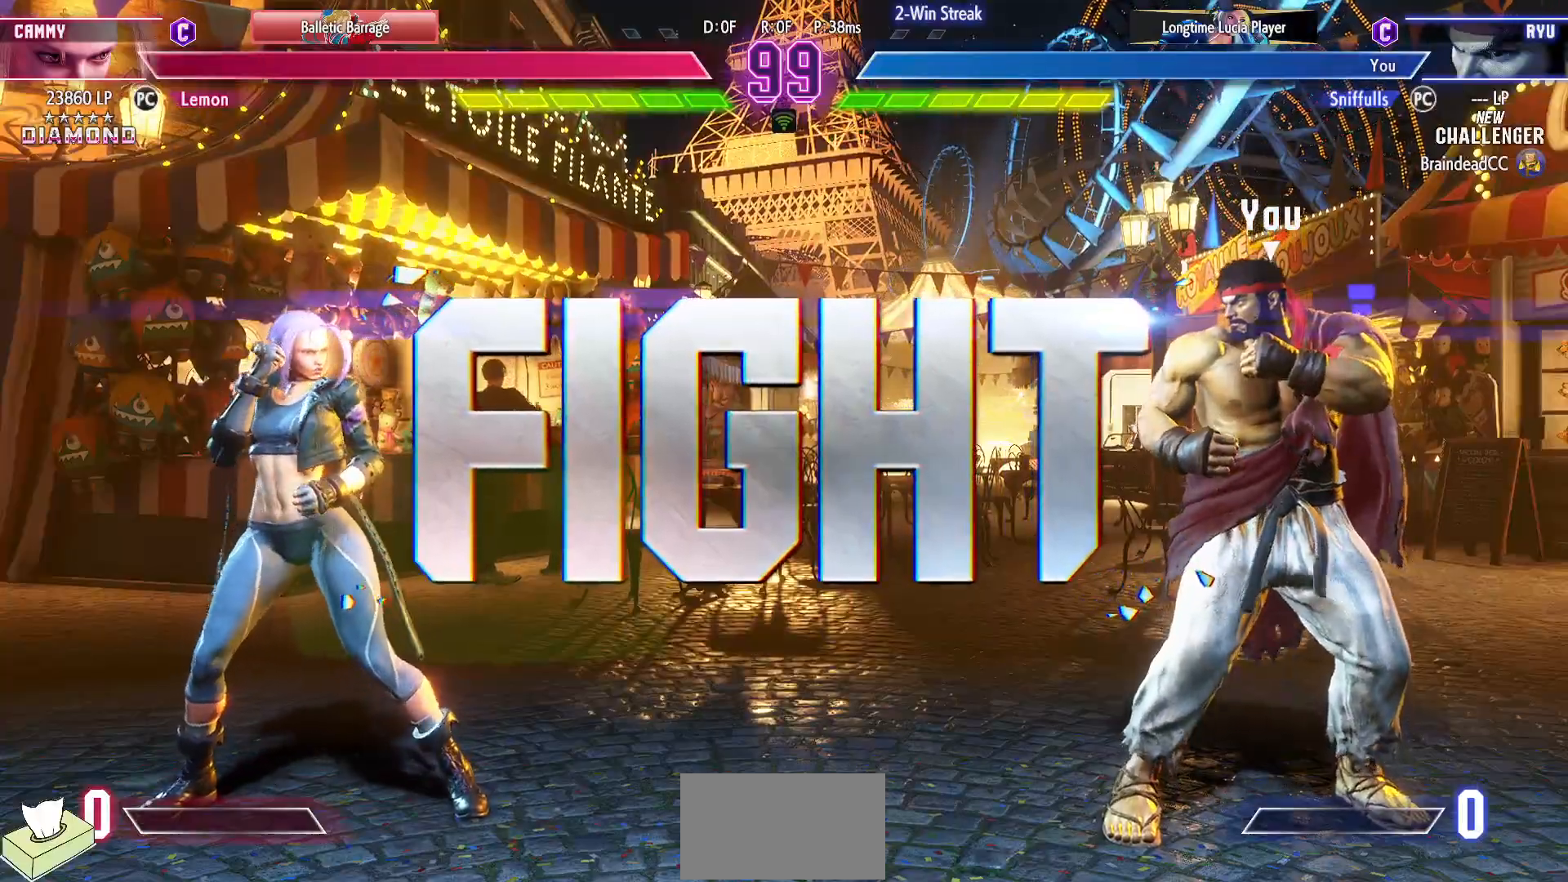
{"buttons": ["DPAD_DOWN", "DPAD_RIGHT"], "events": [[50, "DPAD_LEFT", "down"], [100, "DPAD_DOWN", "up"], [117, "SQUARE", "down"], [167, "DPAD_LEFT", "up"], [217, "SQUARE", "up"], [317, "DPAD_RIGHT", "down"], [467, "DPAD_DOWN", "down"]]}
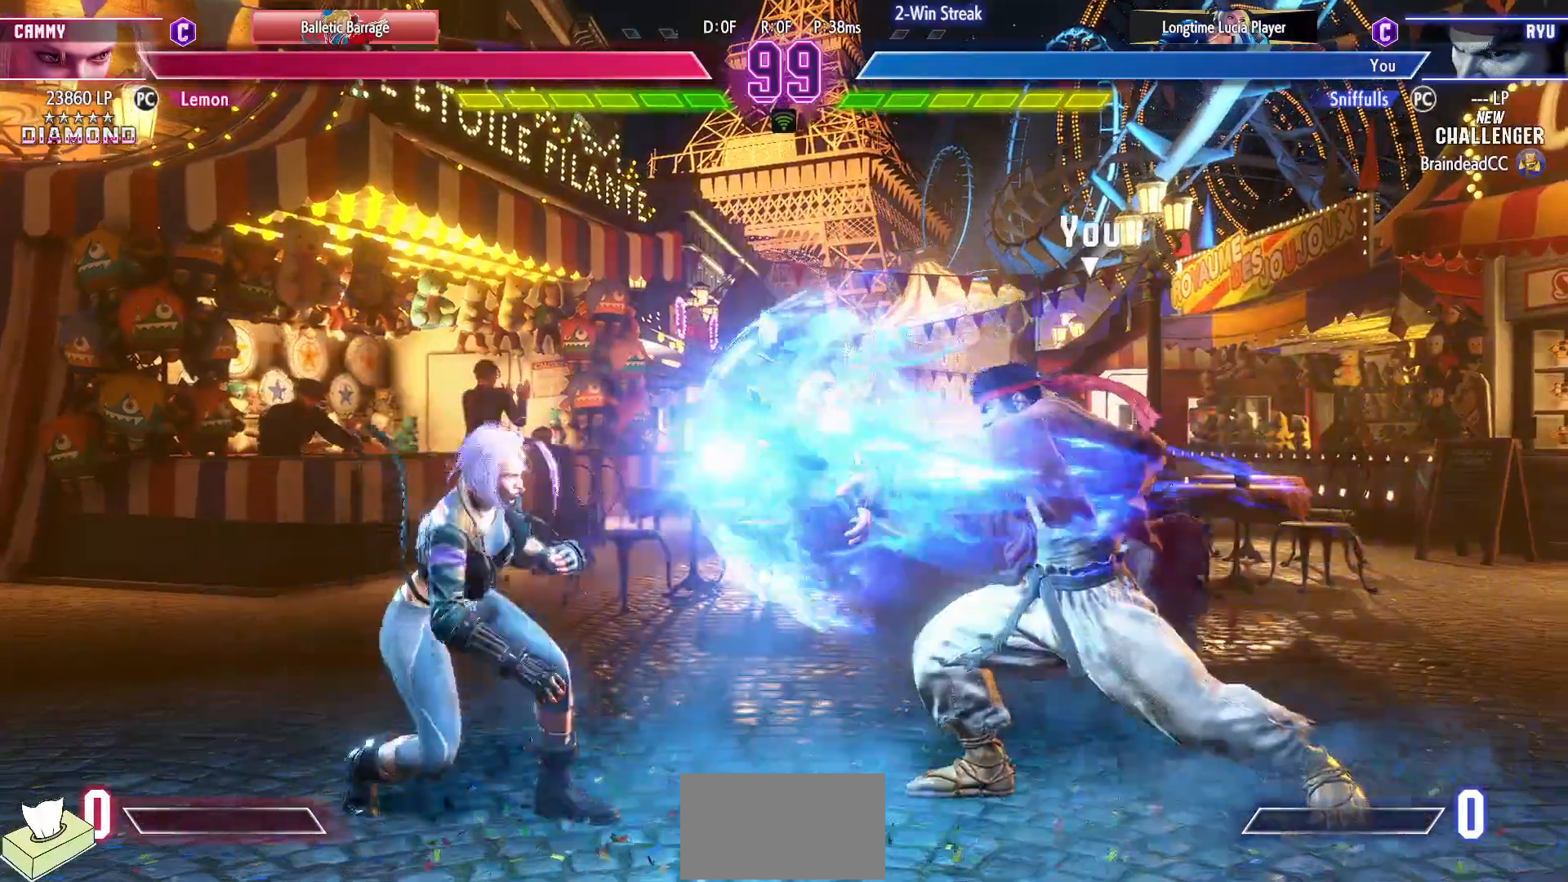
{"buttons": ["DPAD_RIGHT"], "events": [[167, "DPAD_DOWN", "up"], [167, "DPAD_RIGHT", "up"], [350, "DPAD_LEFT", "down"], [467, "DPAD_LEFT", "up"], [483, "DPAD_RIGHT", "down"]]}
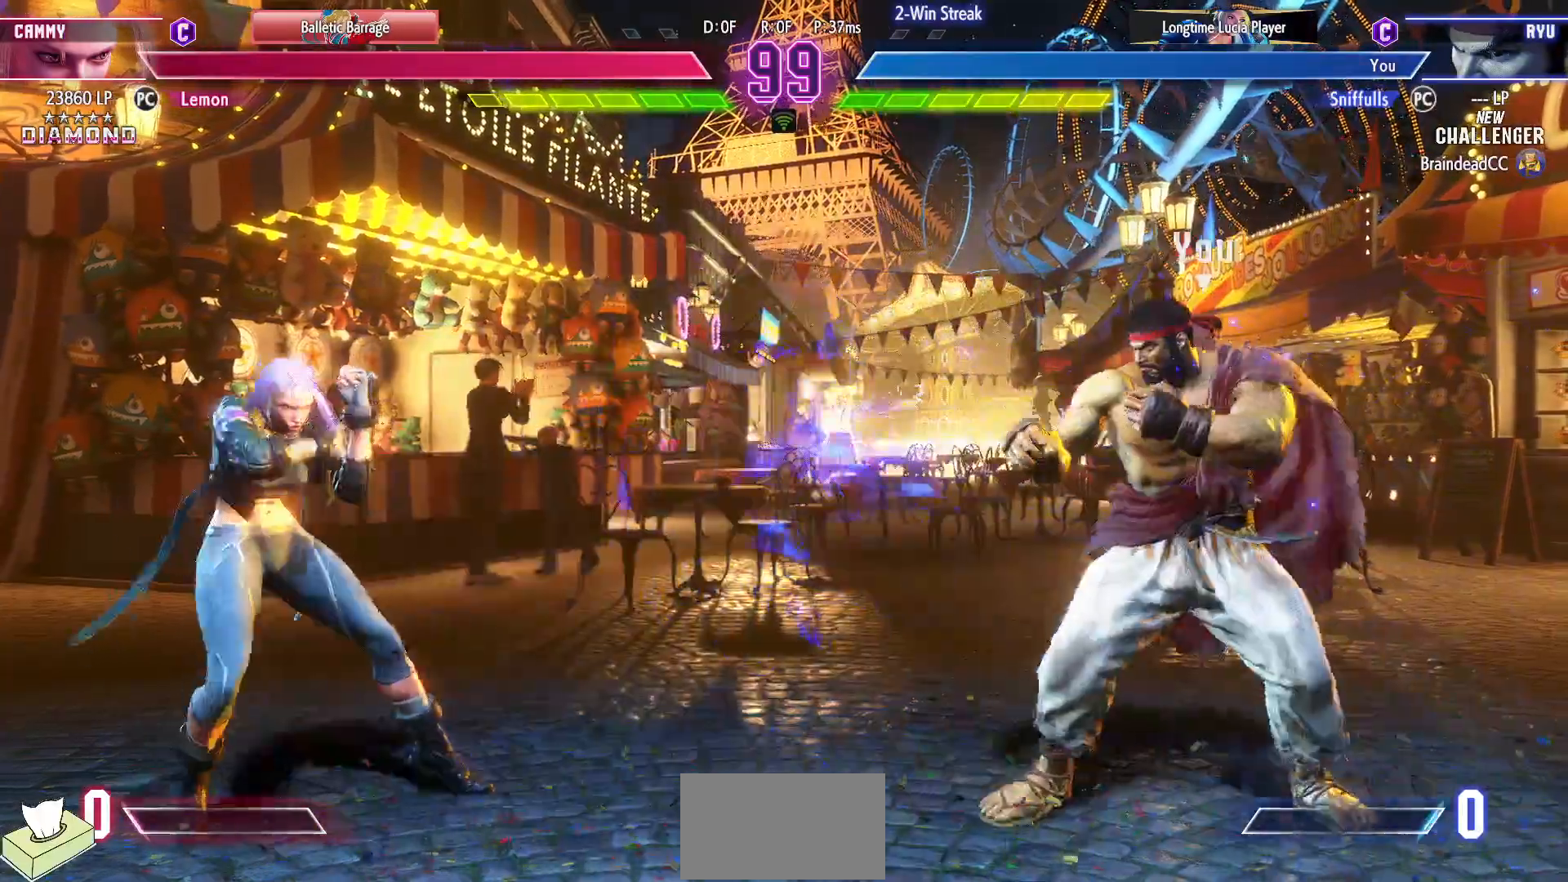
{"buttons": [], "events": [[267, "DPAD_RIGHT", "up"], [300, "DPAD_LEFT", "down"], [500, "DPAD_LEFT", "up"]]}
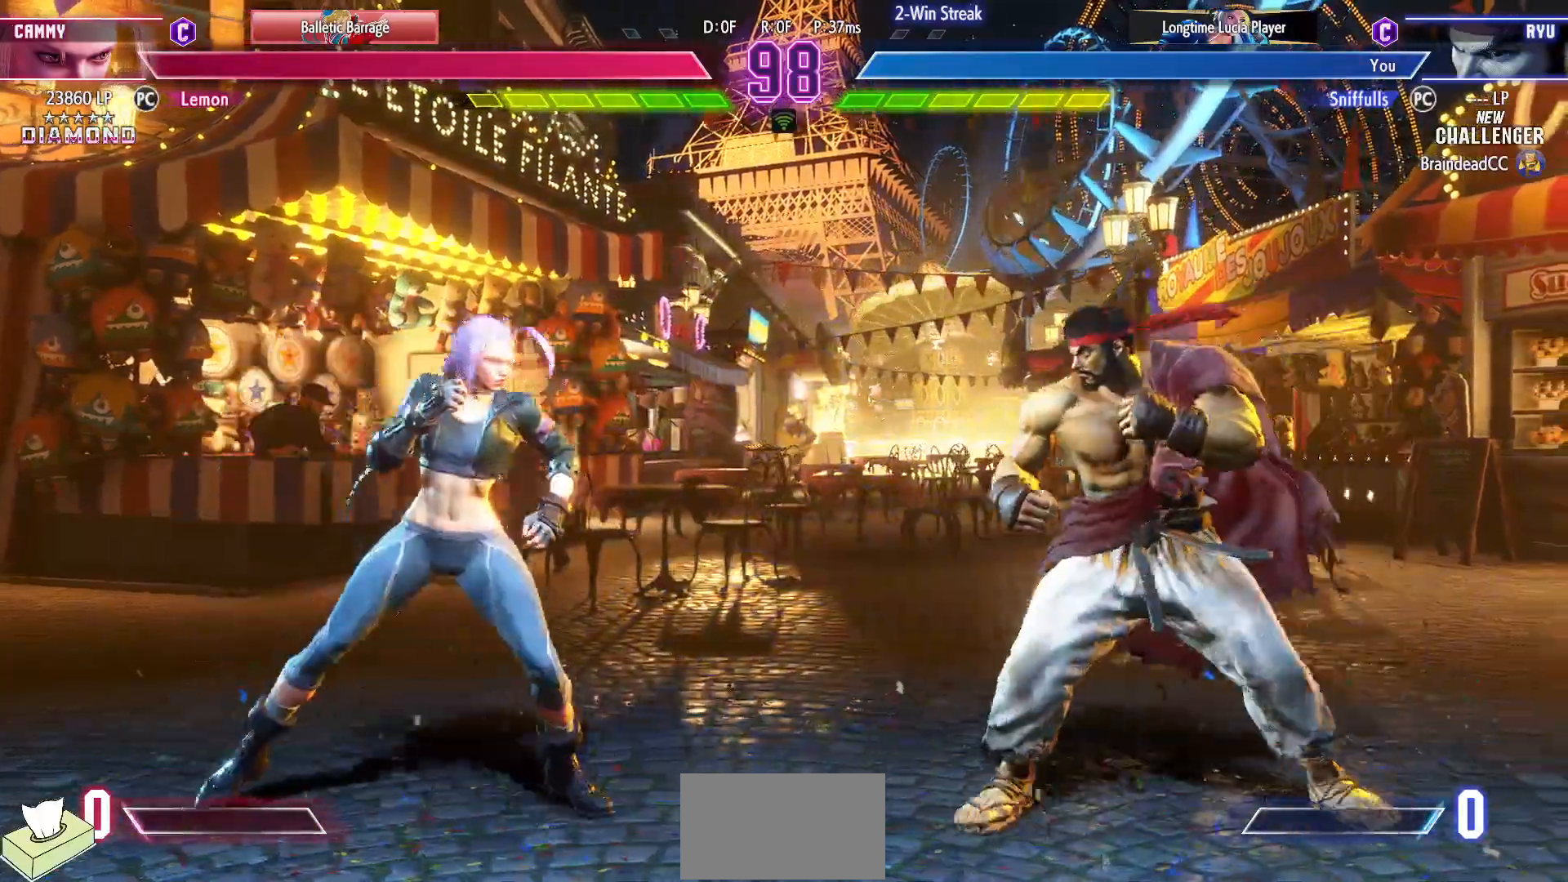
{"buttons": ["SQUARE", "DPAD_RIGHT"], "events": [[17, "DPAD_RIGHT", "down"], [450, "SQUARE", "down"]]}
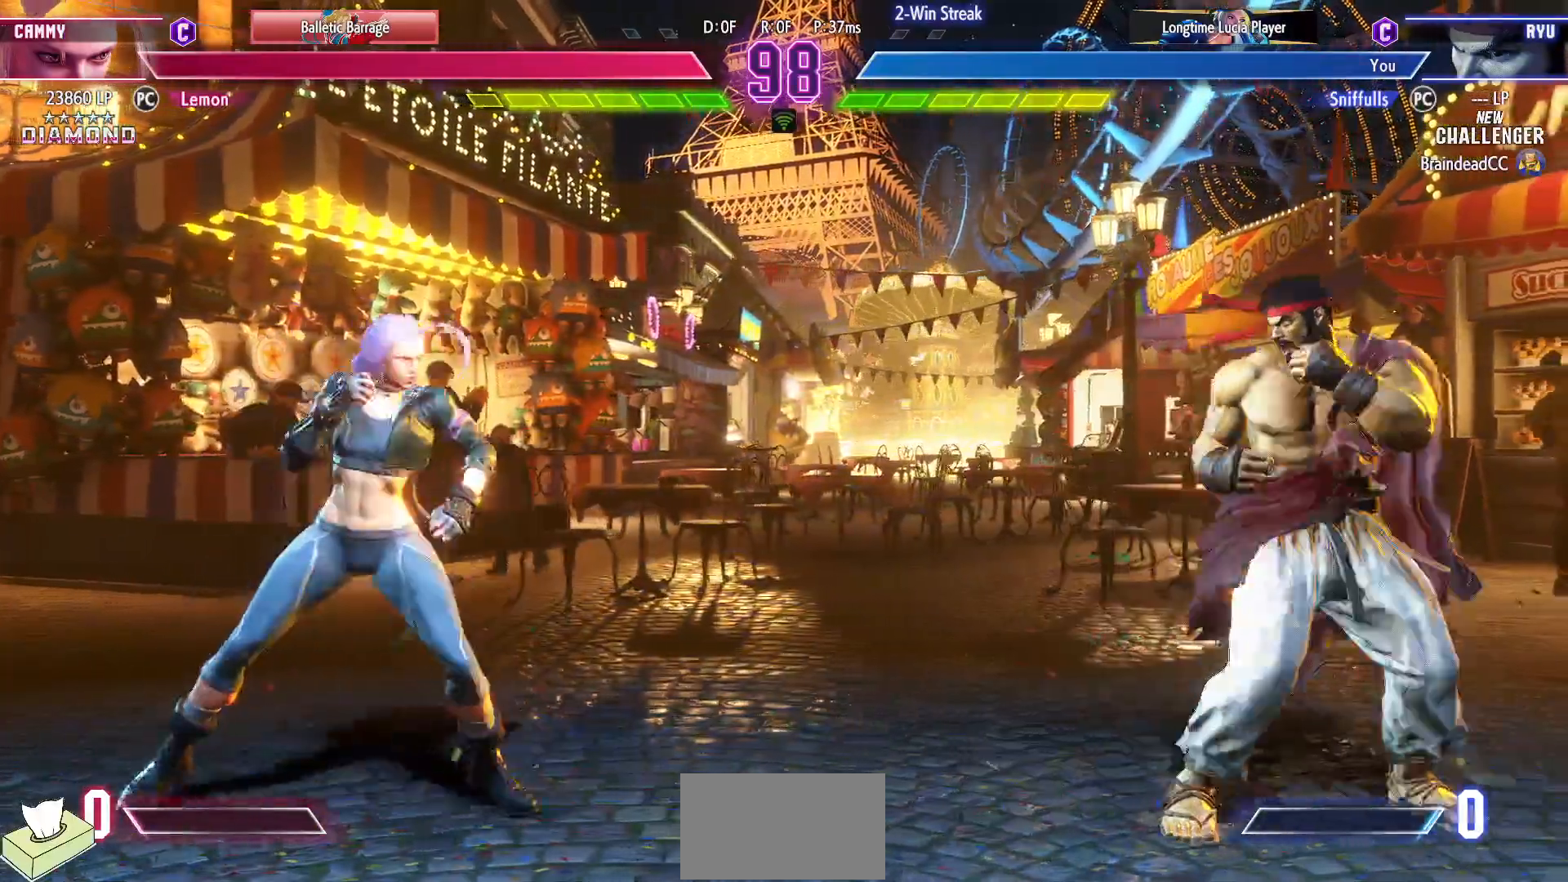
{"buttons": ["DPAD_RIGHT"], "events": [[17, "SQUARE", "up"]]}
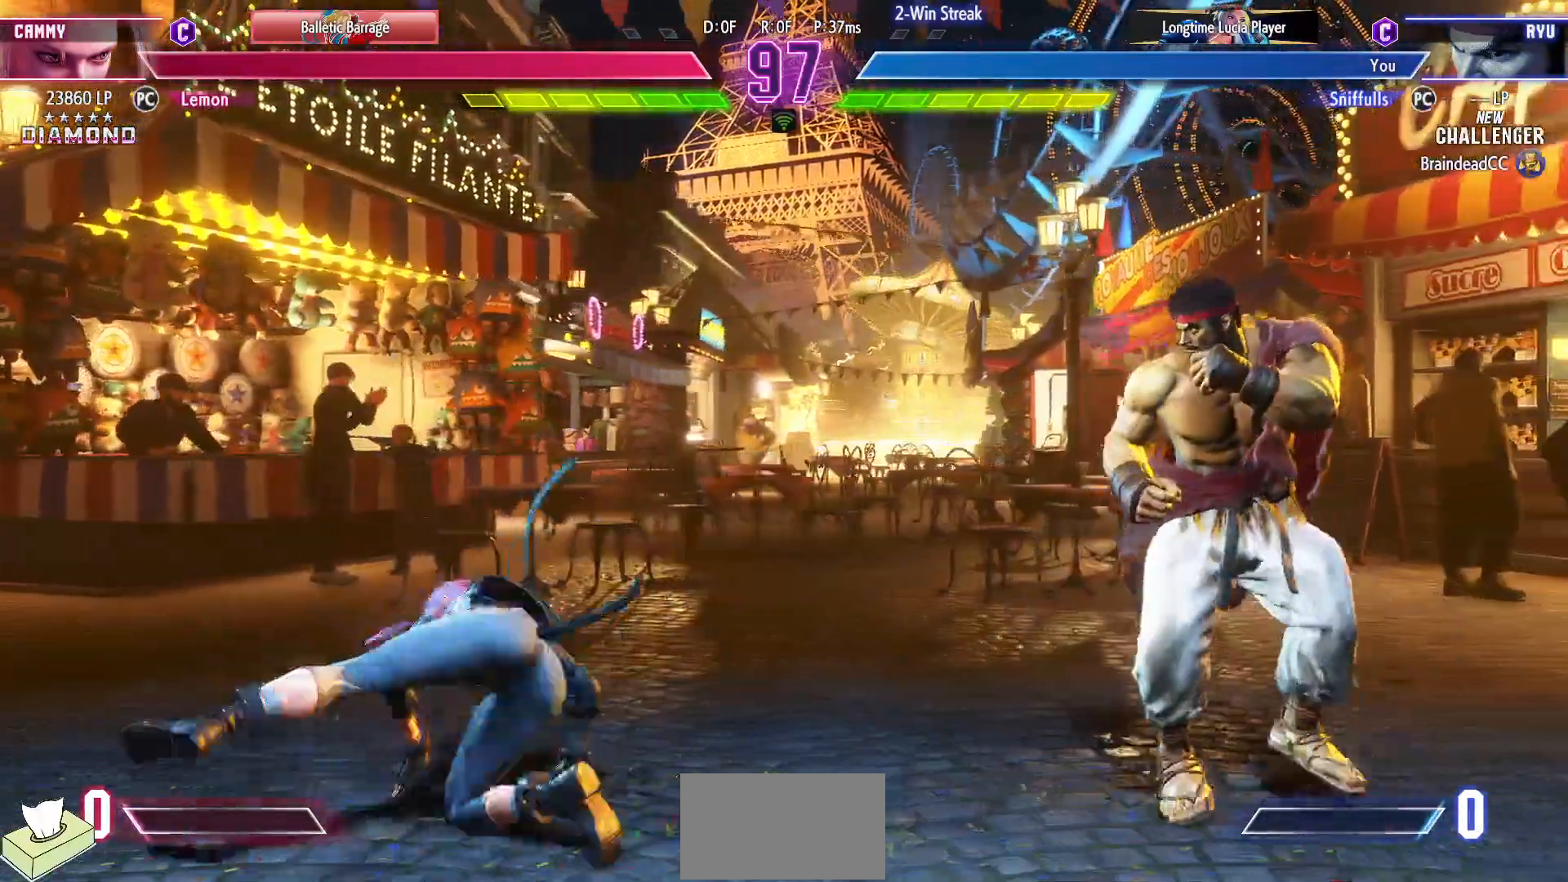
{"buttons": [], "events": [[17, "DPAD_RIGHT", "up"], [33, "DPAD_LEFT", "down"], [317, "DPAD_DOWN", "down"], [317, "DPAD_LEFT", "up"], [350, "CIRCLE", "down"], [350, "DPAD_RIGHT", "down"], [433, "CIRCLE", "up"], [450, "DPAD_DOWN", "up"], [450, "DPAD_RIGHT", "up"]]}
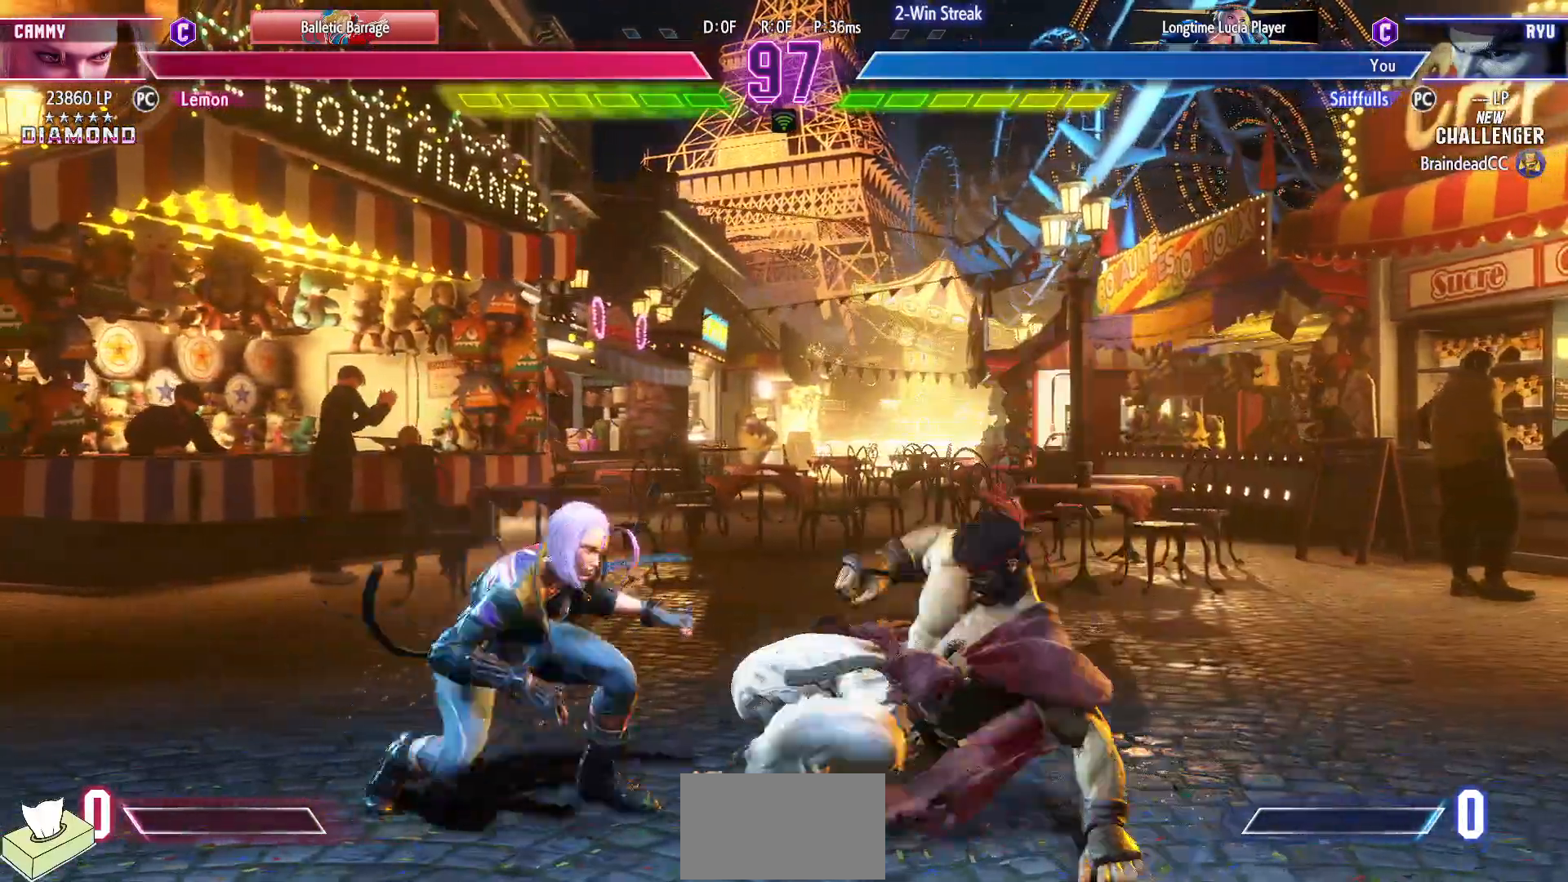
{"buttons": ["TRIANGLE"], "events": [[17, "CIRCLE", "down"], [17, "TRIANGLE", "down"], [83, "CIRCLE", "up"], [100, "TRIANGLE", "up"], [500, "TRIANGLE", "down"]]}